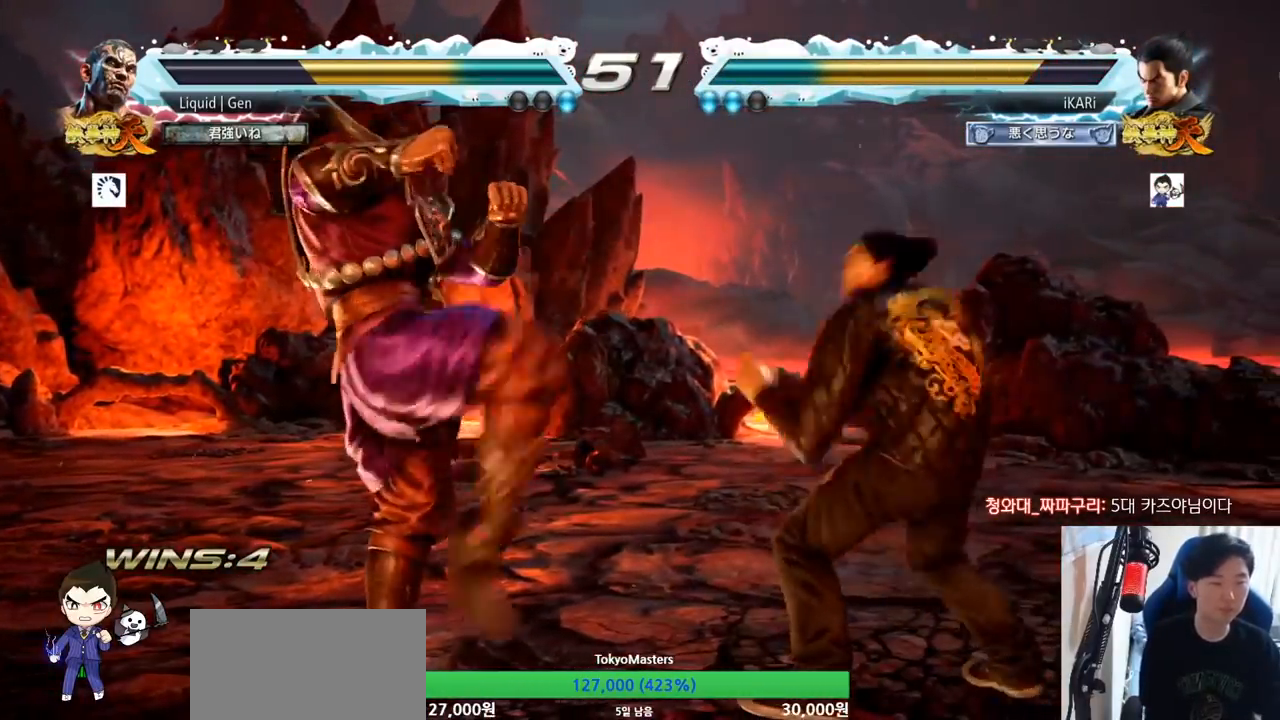
Gameplay with a controller (arcade stick); each line is a JSON object with the inputs held at the frame after it. "button_events" lists button changes between this image and that frame as [ms after this image, input, new state], when the widget could be followed in between (sticks are given only as held states). Not read: L3 R3.
{"buttons": [], "left_stick": "center", "button_events": [[234, "CIRCLE", "down"], [317, "CIRCLE", "up"]]}
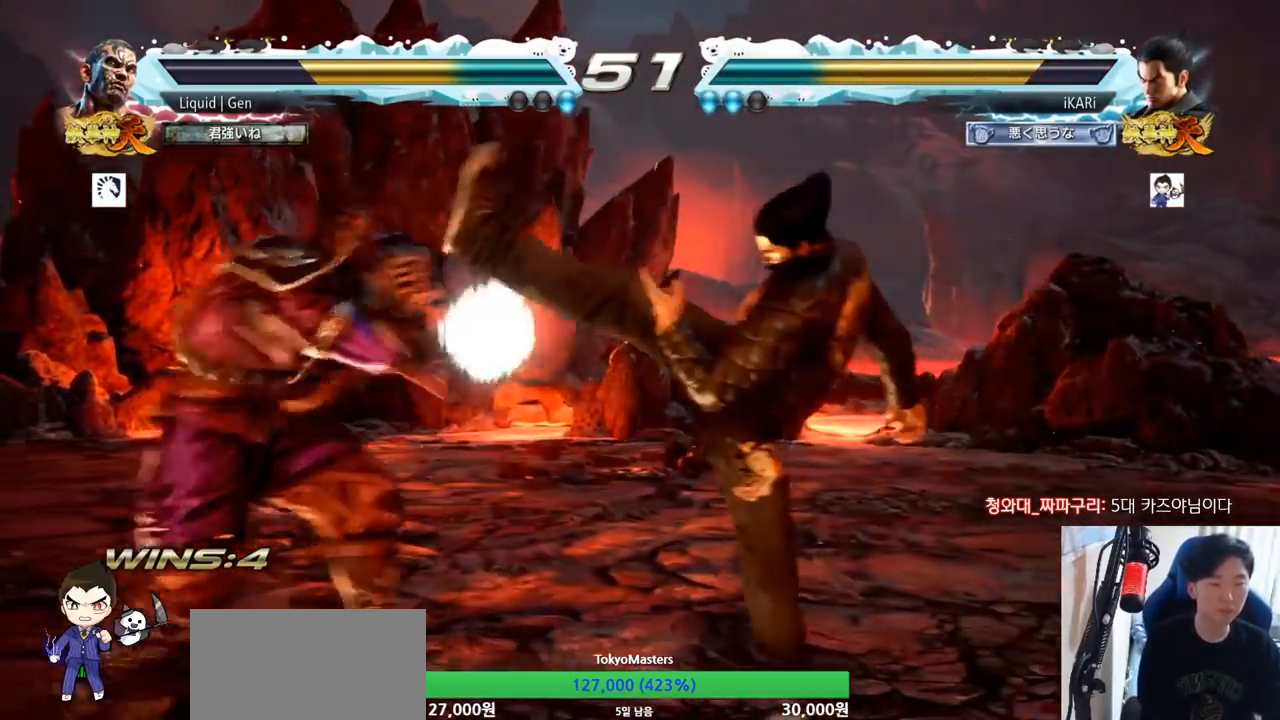
{"buttons": [], "left_stick": "down", "button_events": []}
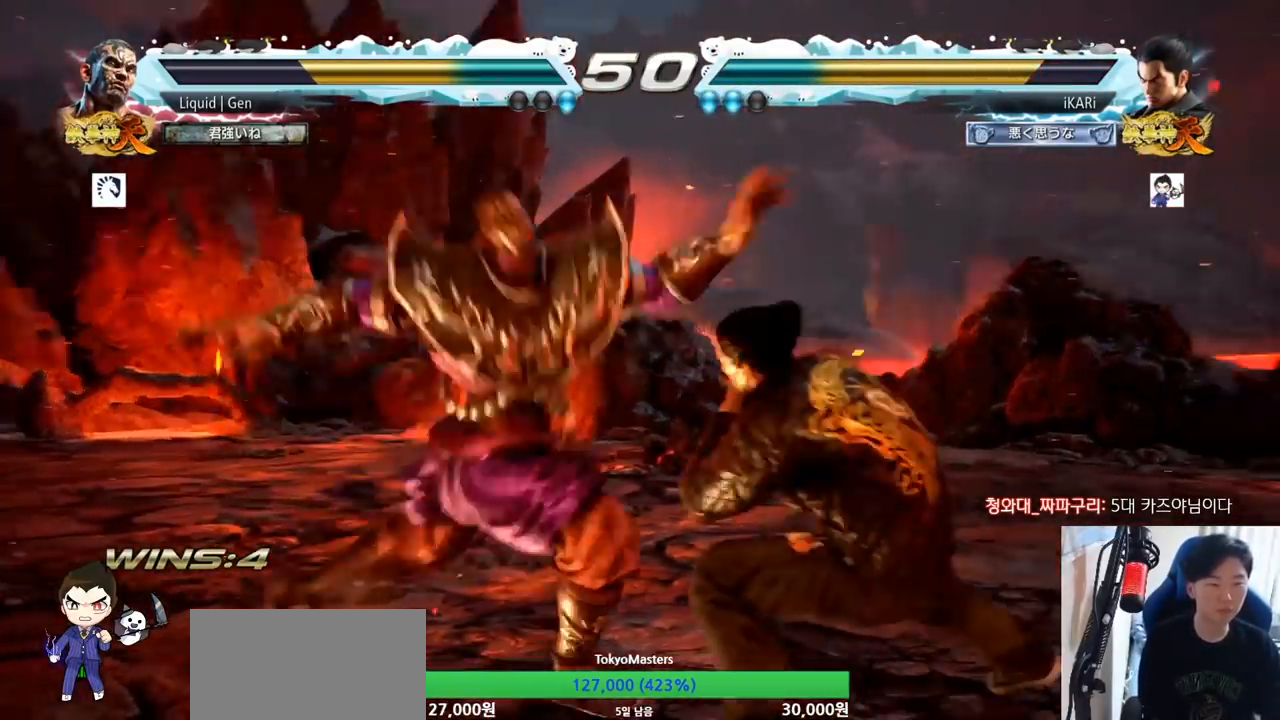
{"buttons": [], "left_stick": "center", "button_events": [[284, "SQUARE", "down"], [367, "TRIANGLE", "down"], [384, "SQUARE", "up"], [417, "TRIANGLE", "up"]]}
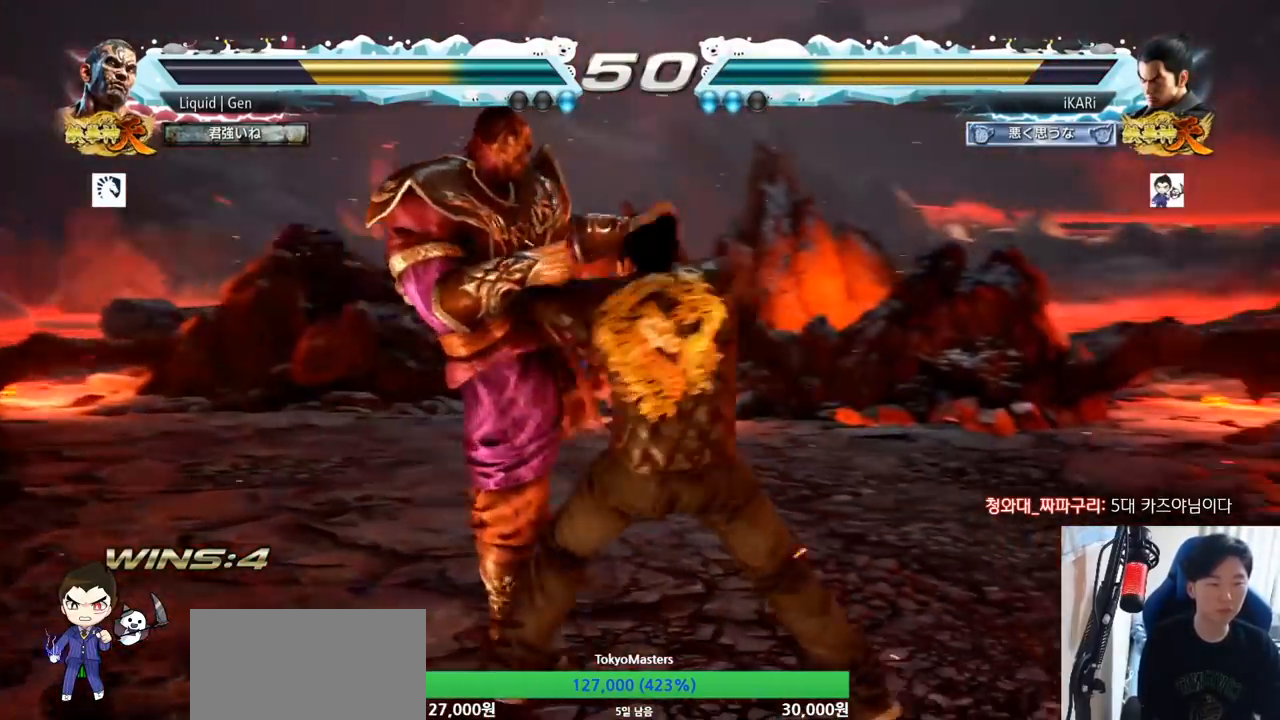
{"buttons": ["TRIANGLE"], "left_stick": "center", "button_events": [[16, "TRIANGLE", "down"], [50, "TRIANGLE", "up"], [66, "TRIANGLE", "down"], [133, "TRIANGLE", "up"], [183, "TRIANGLE", "down"], [217, "TRIANGLE", "up"], [267, "TRIANGLE", "down"], [317, "TRIANGLE", "up"], [383, "TRIANGLE", "down"]]}
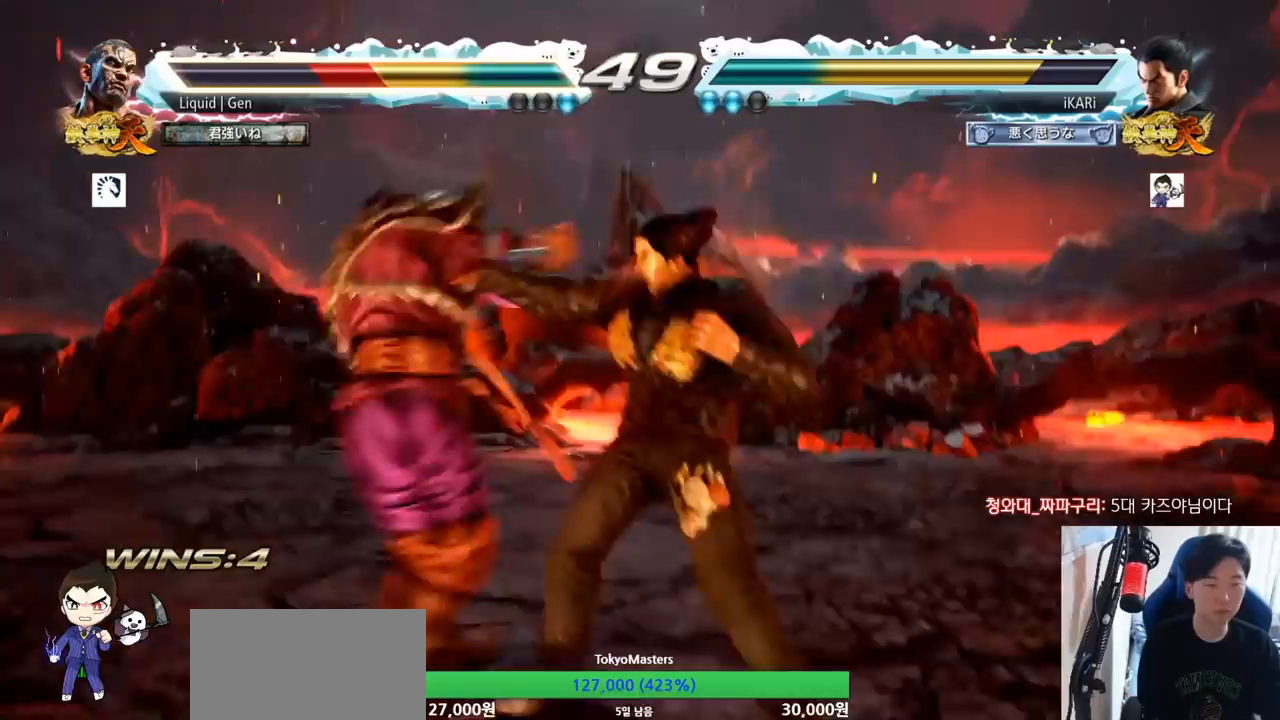
{"buttons": ["TRIANGLE"], "left_stick": "down-left", "button_events": [[50, "TRIANGLE", "up"], [317, "TRIANGLE", "down"], [384, "TRIANGLE", "up"], [401, "TRIANGLE", "down"], [451, "TRIANGLE", "up"], [501, "TRIANGLE", "down"]]}
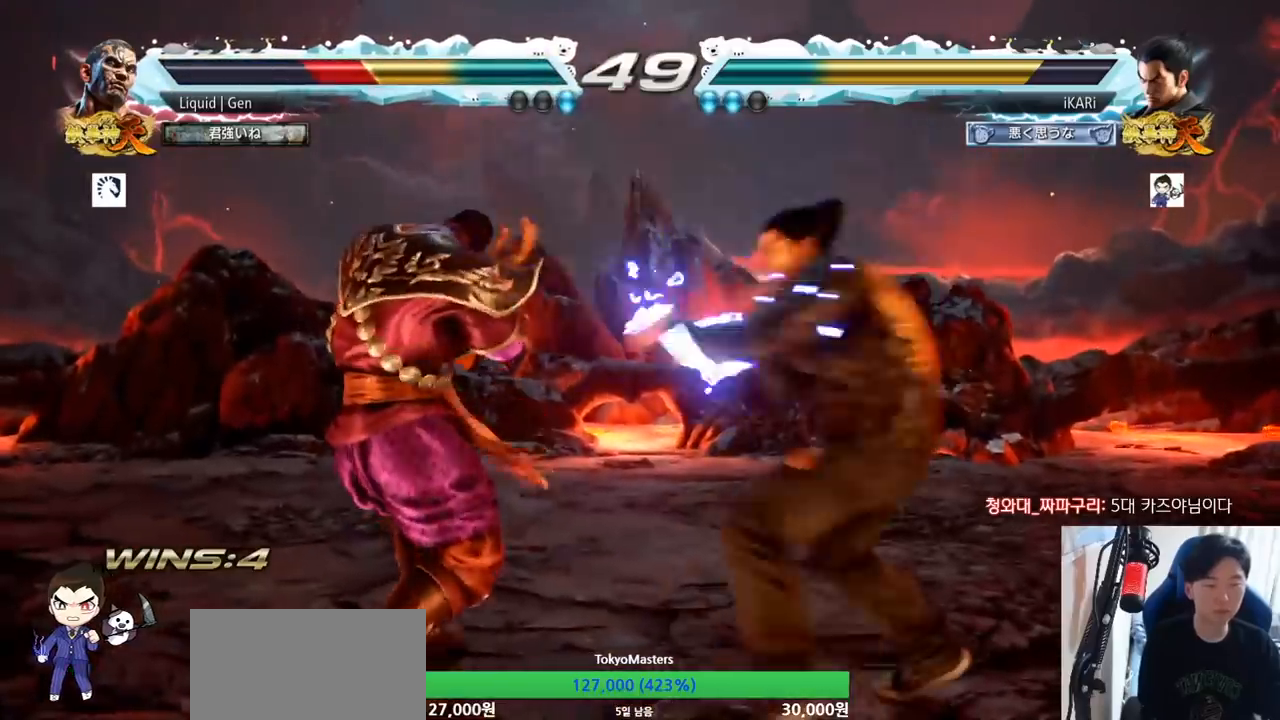
{"buttons": [], "left_stick": "center", "button_events": [[33, "TRIANGLE", "up"], [83, "TRIANGLE", "down"], [133, "TRIANGLE", "up"]]}
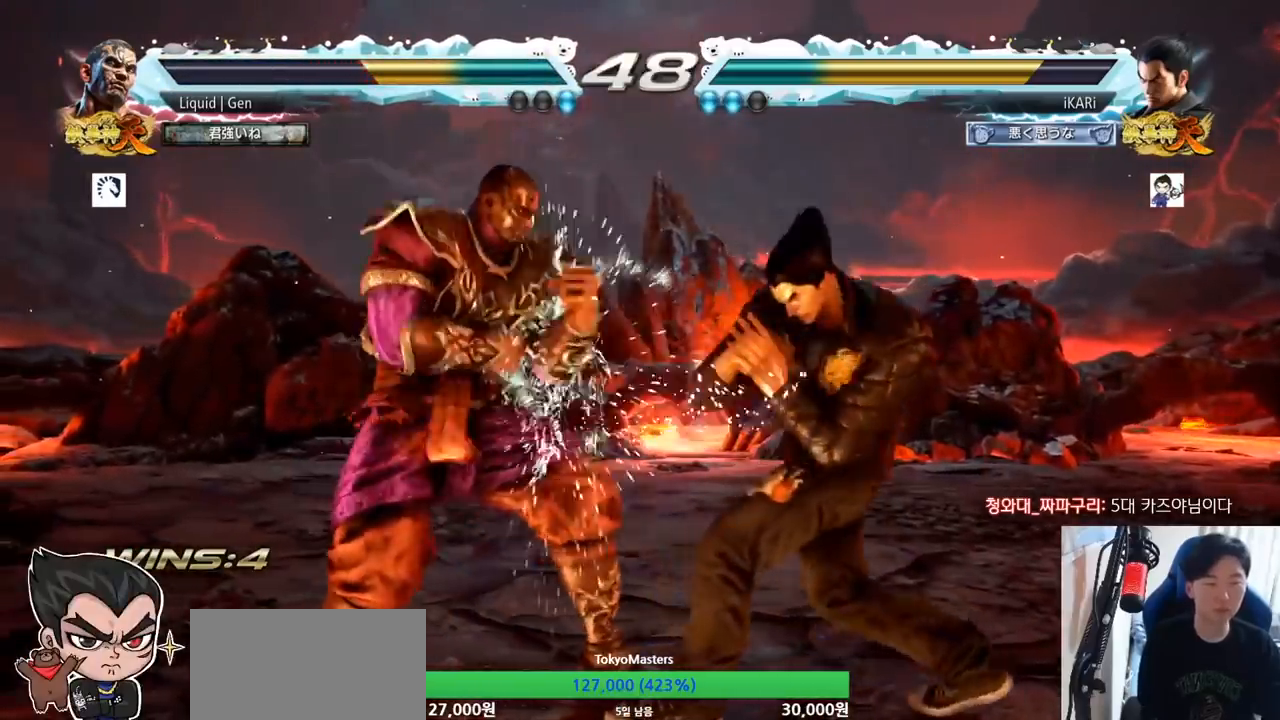
{"buttons": [], "left_stick": "right", "button_events": []}
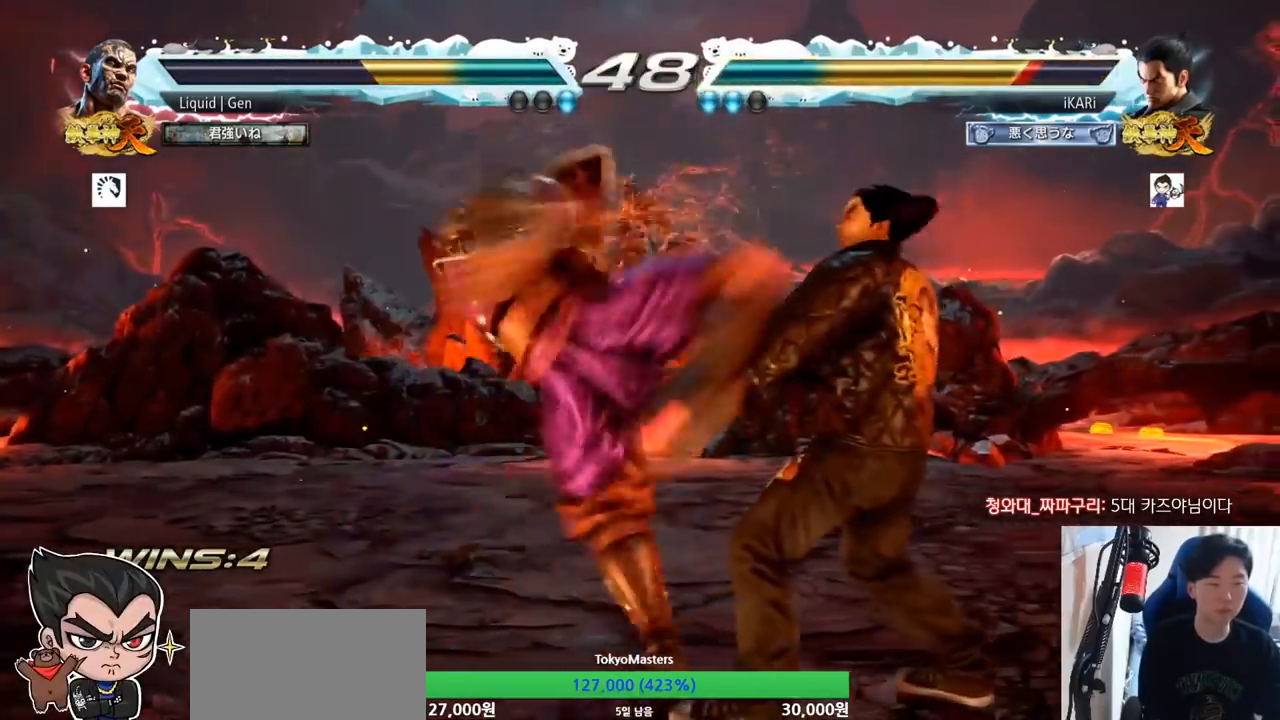
{"buttons": [], "left_stick": "center", "button_events": []}
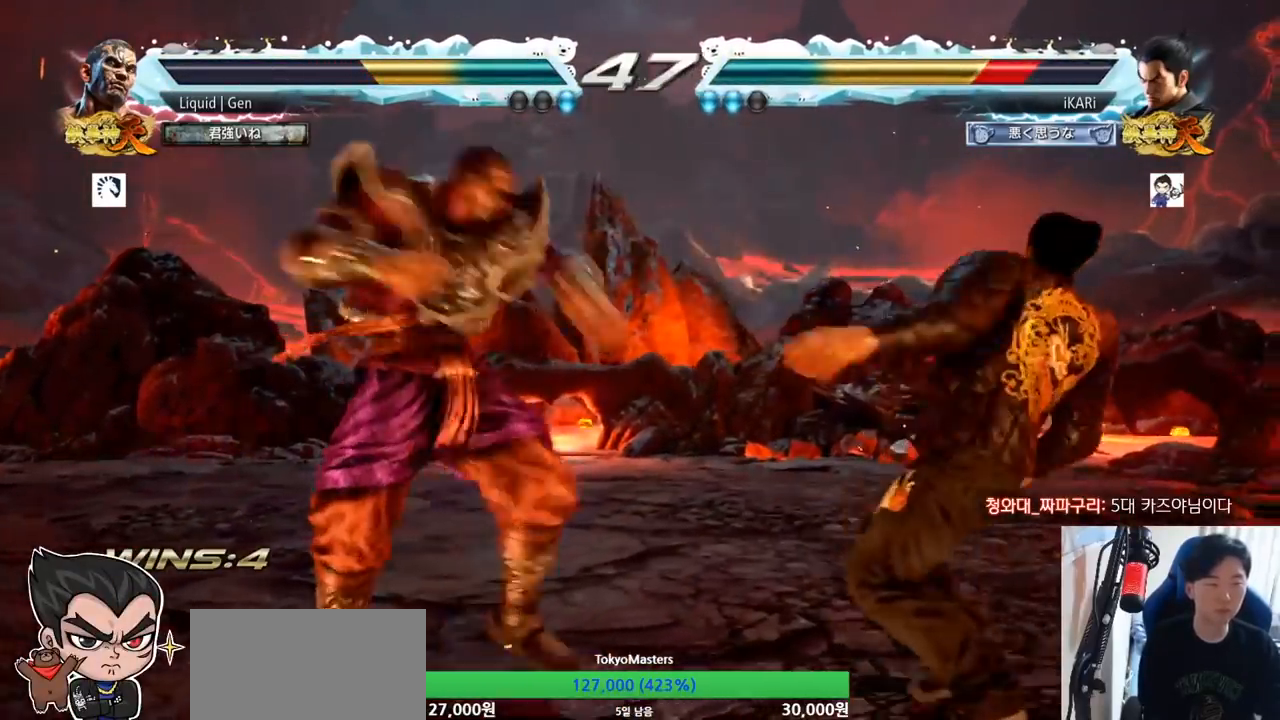
{"buttons": [], "left_stick": "right", "button_events": []}
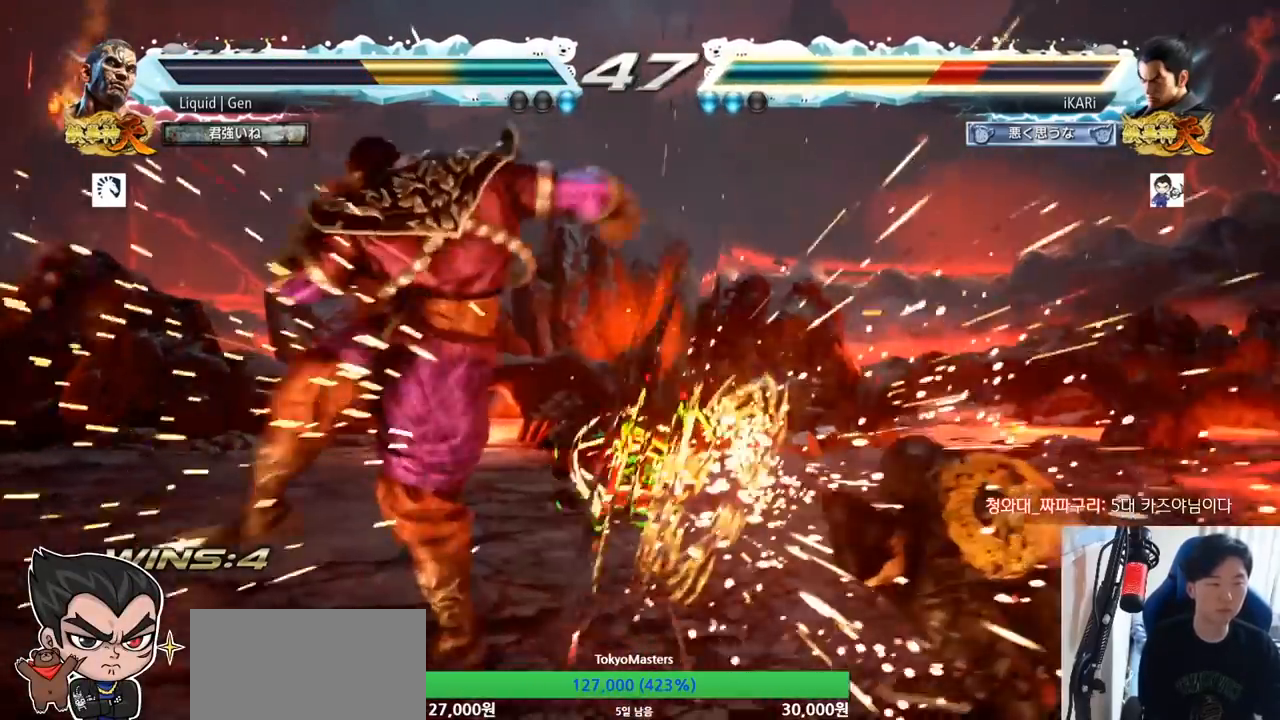
{"buttons": [], "left_stick": "right", "button_events": []}
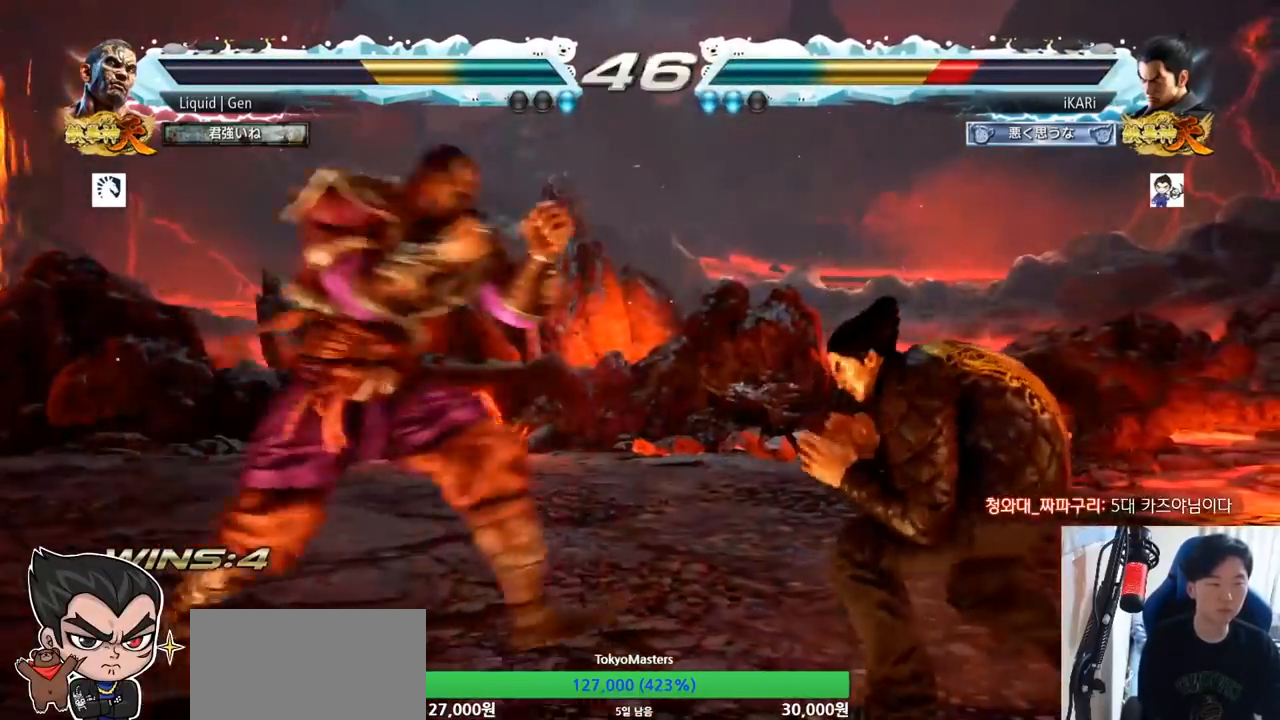
{"buttons": [], "left_stick": "down", "button_events": []}
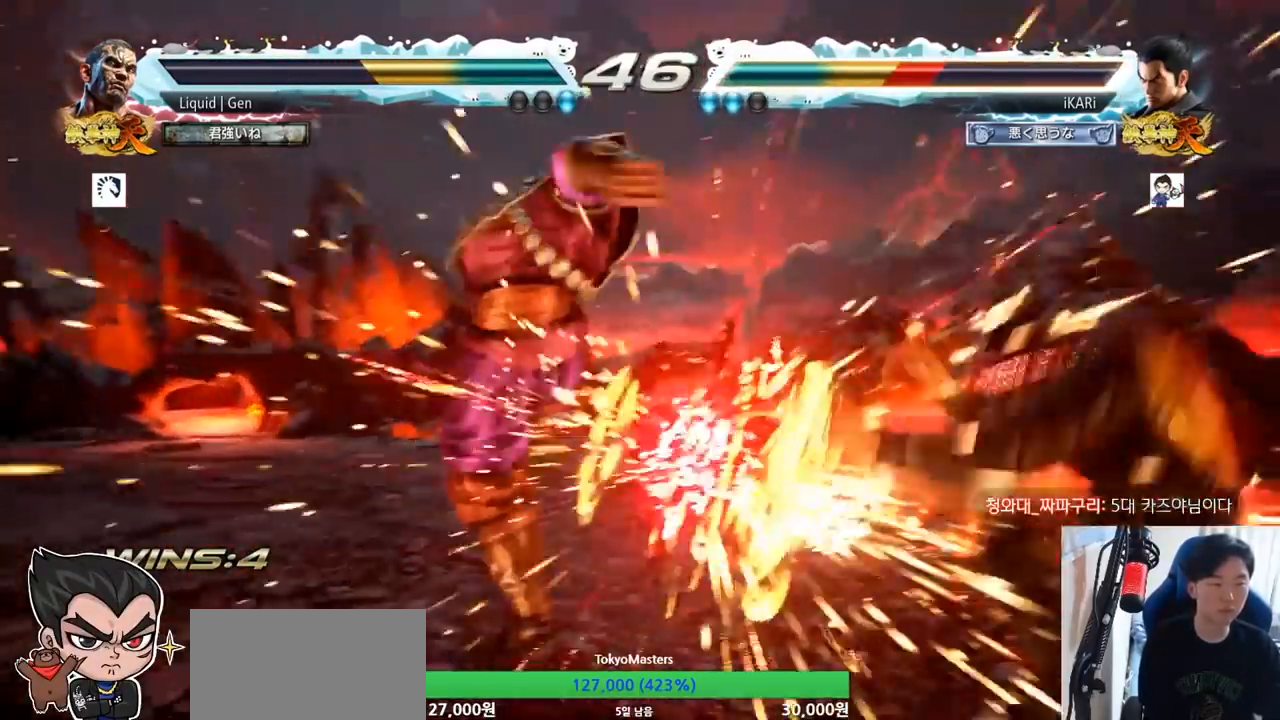
{"buttons": [], "left_stick": "center", "button_events": [[133, "SQUARE", "down"], [166, "SQUARE", "up"]]}
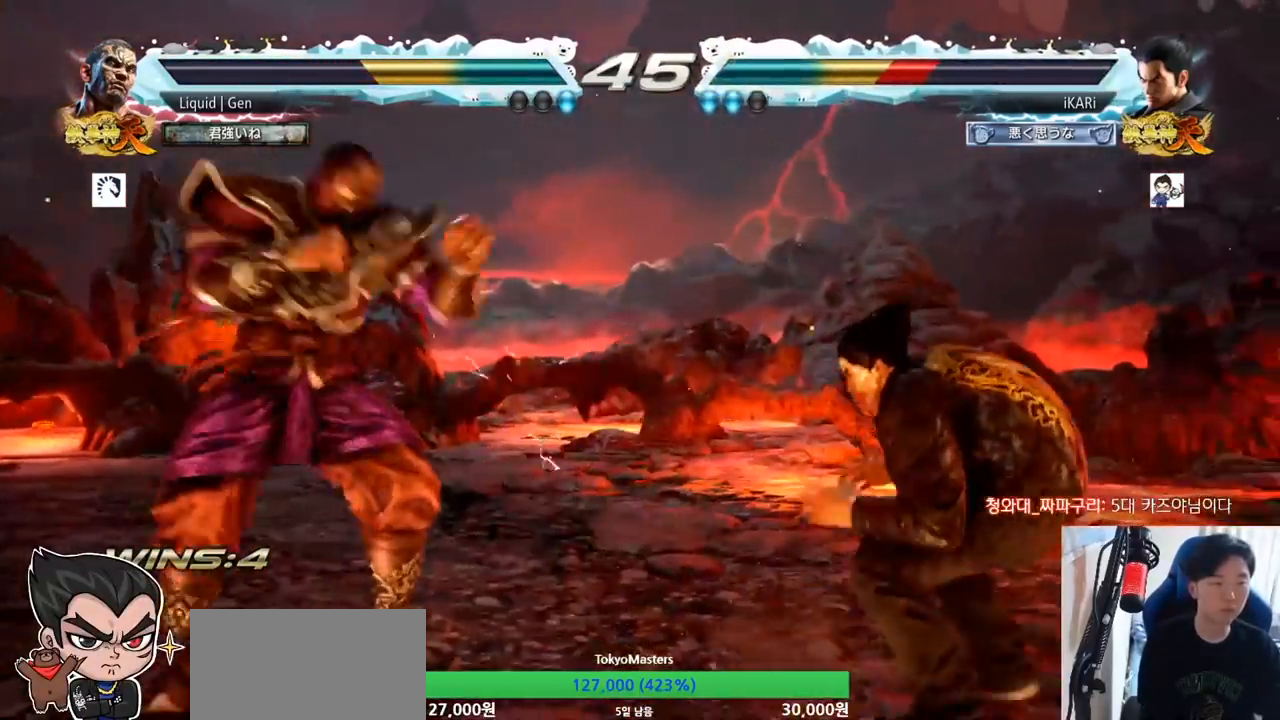
{"buttons": [], "left_stick": "center", "button_events": []}
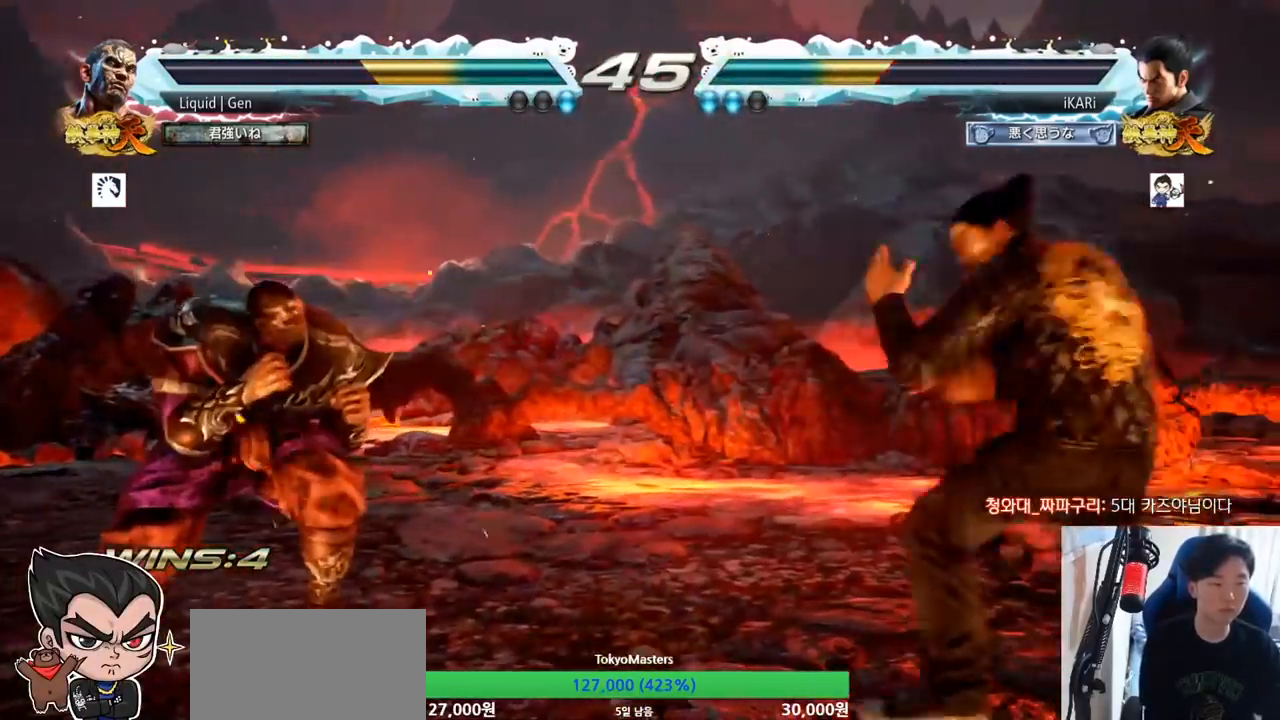
{"buttons": [], "left_stick": "center", "button_events": []}
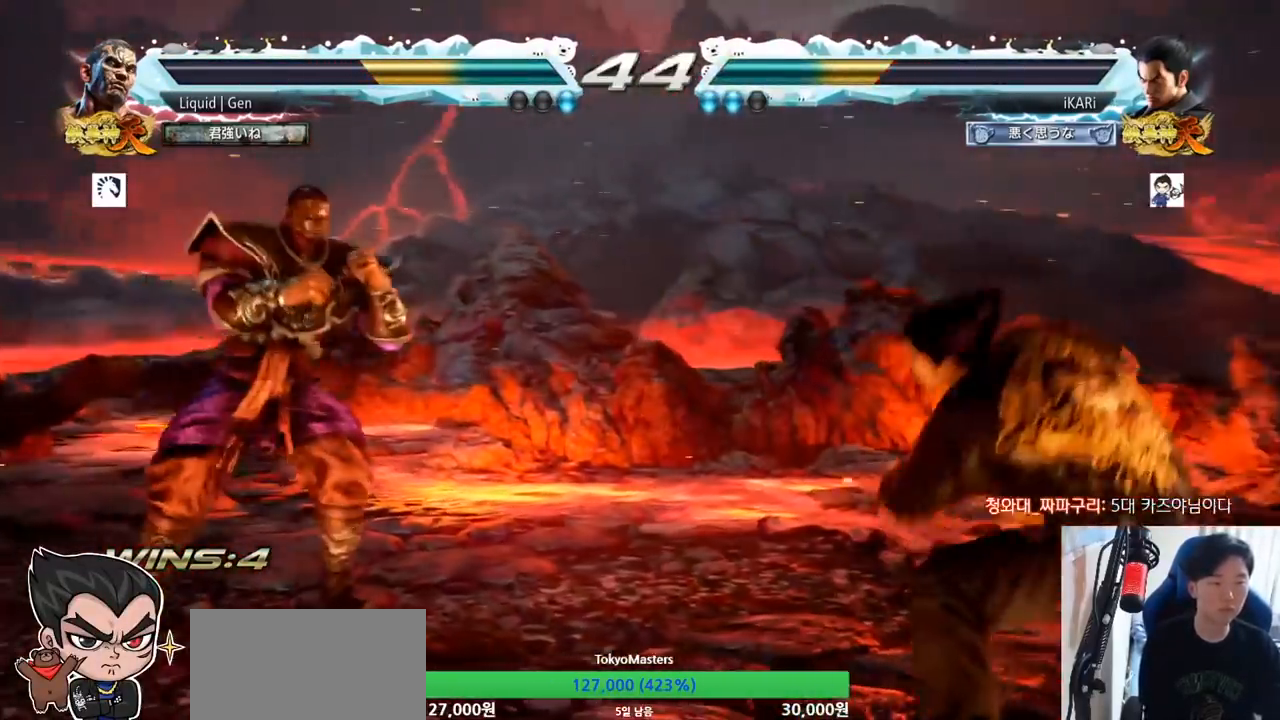
{"buttons": [], "left_stick": "left", "button_events": []}
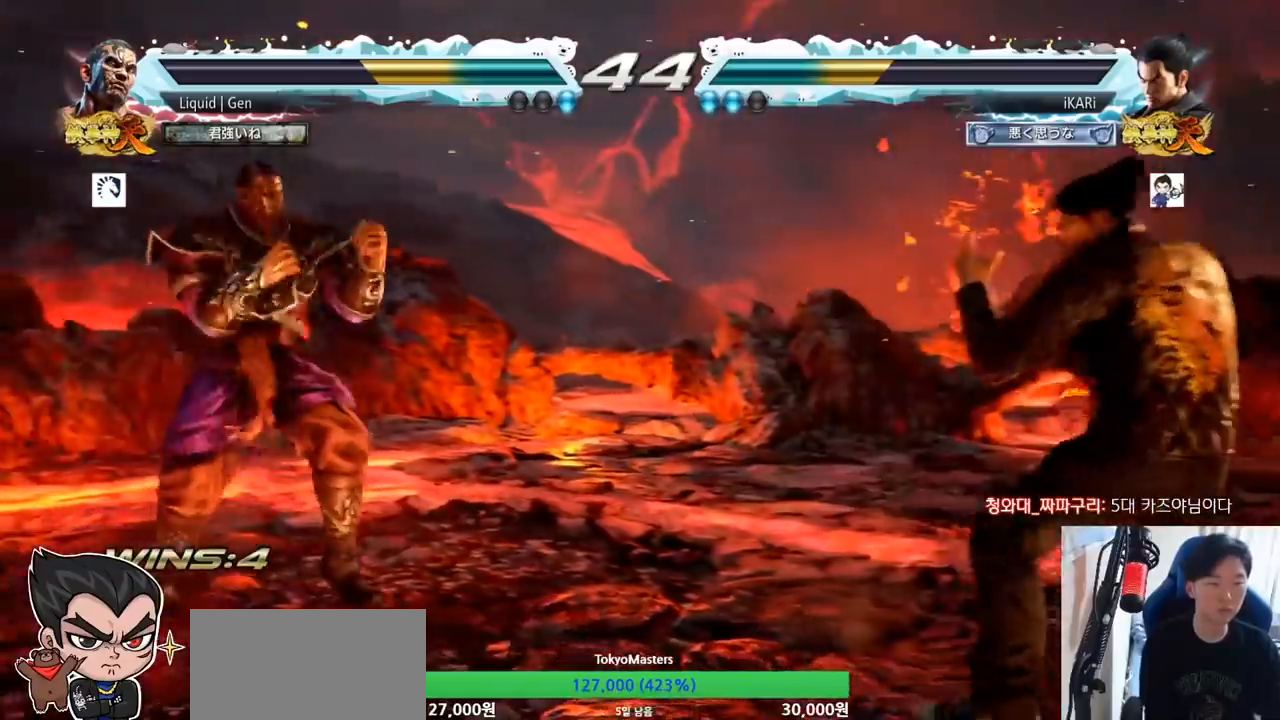
{"buttons": [], "left_stick": "right", "button_events": []}
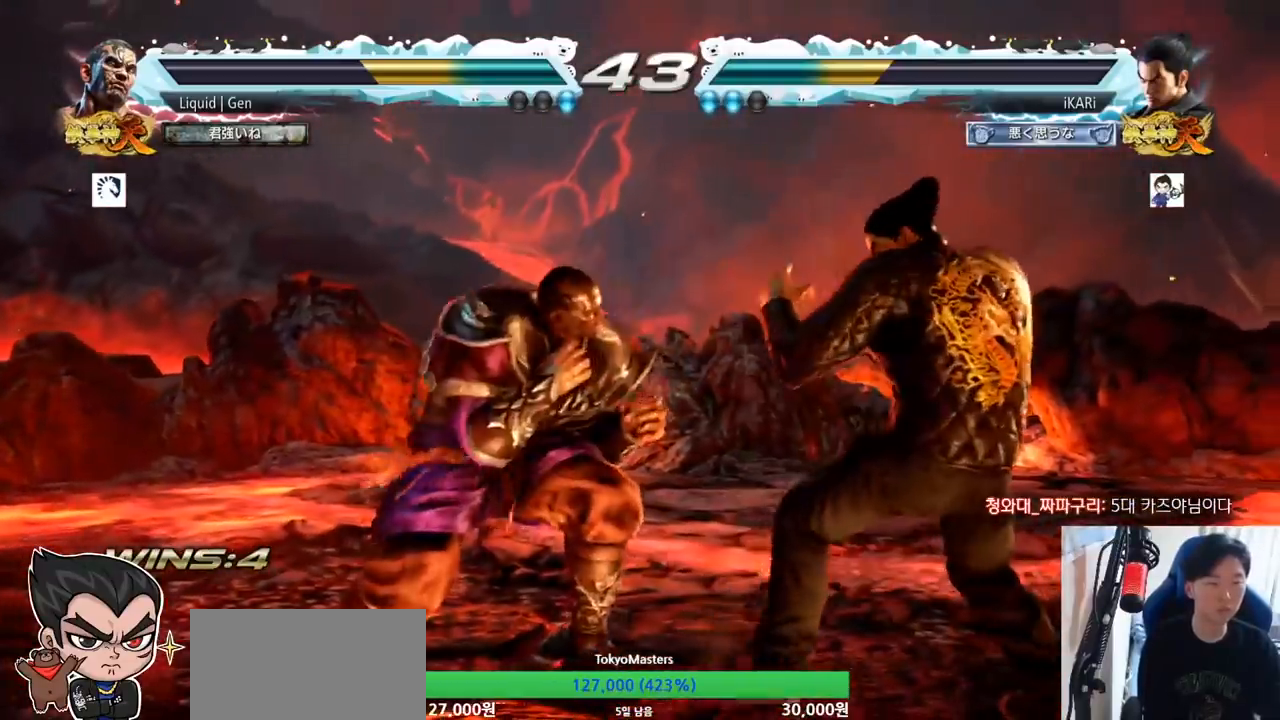
{"buttons": [], "left_stick": "up", "button_events": []}
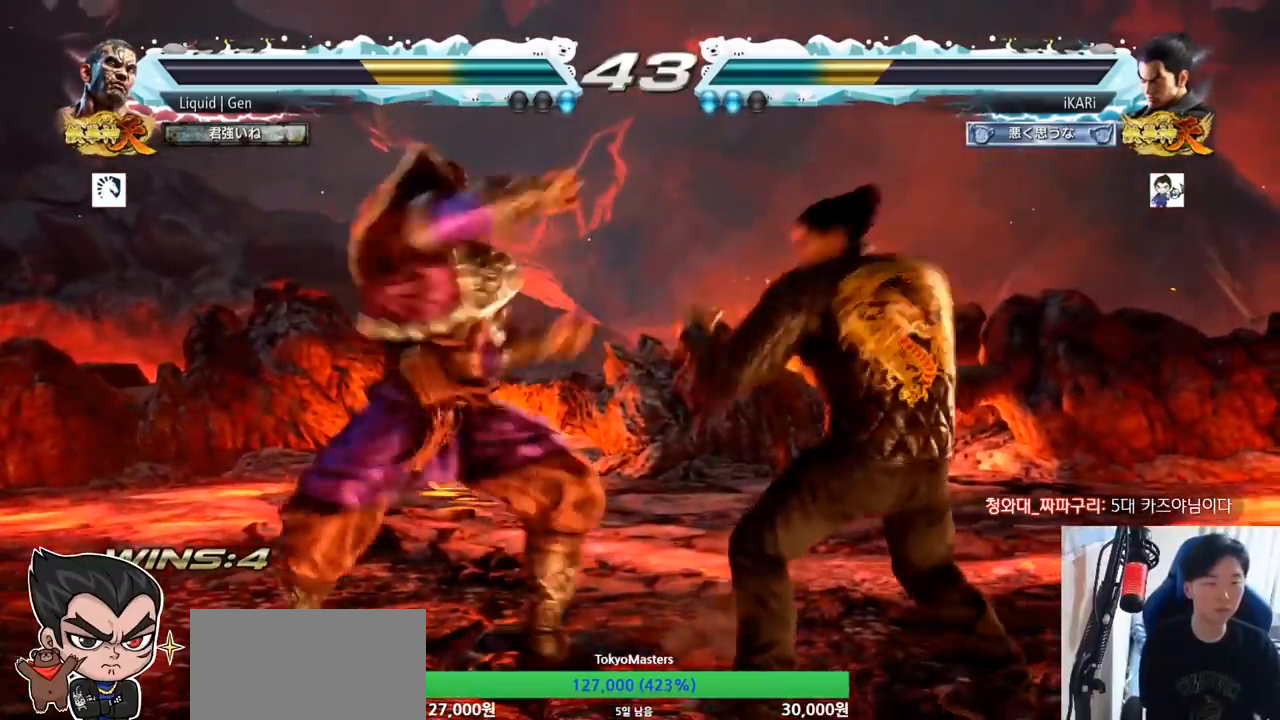
{"buttons": [], "left_stick": "center", "button_events": [[83, "CIRCLE", "down"], [116, "CIRCLE", "up"], [150, "TRIANGLE", "down"], [200, "TRIANGLE", "up"]]}
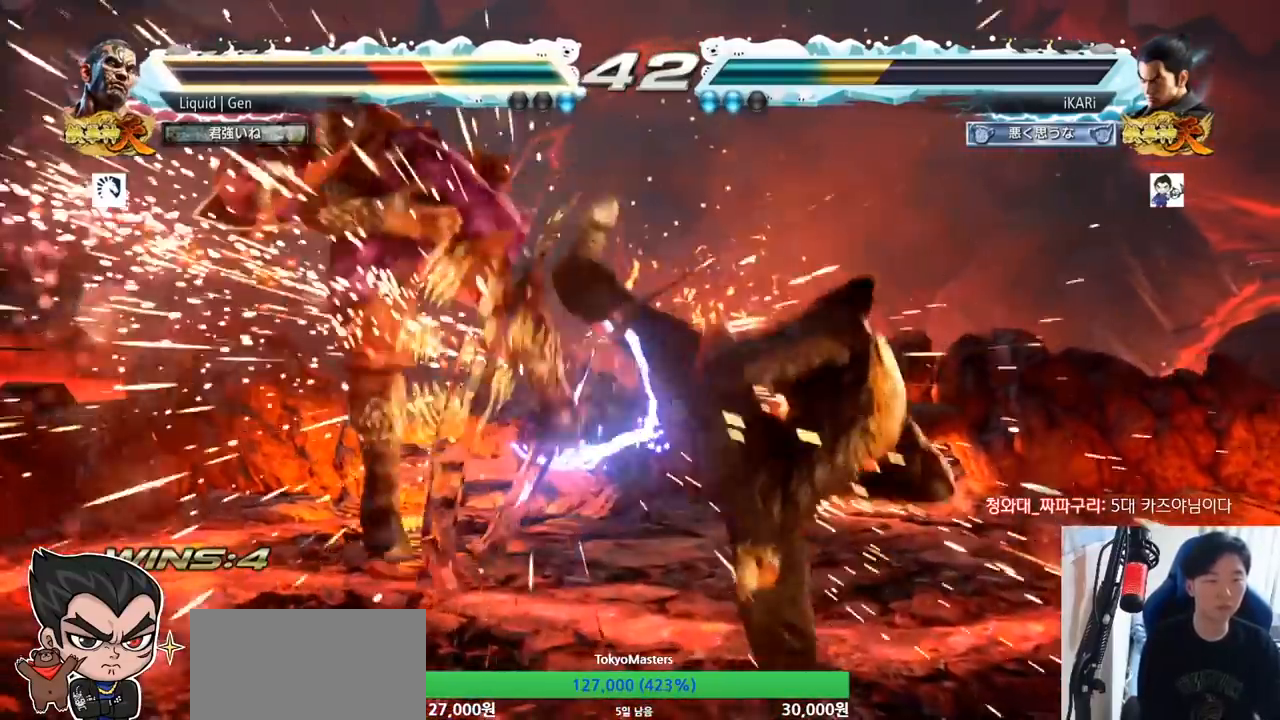
{"buttons": ["SQUARE"], "left_stick": "center", "button_events": [[401, "CROSS", "down"], [434, "CROSS", "up"], [501, "SQUARE", "down"]]}
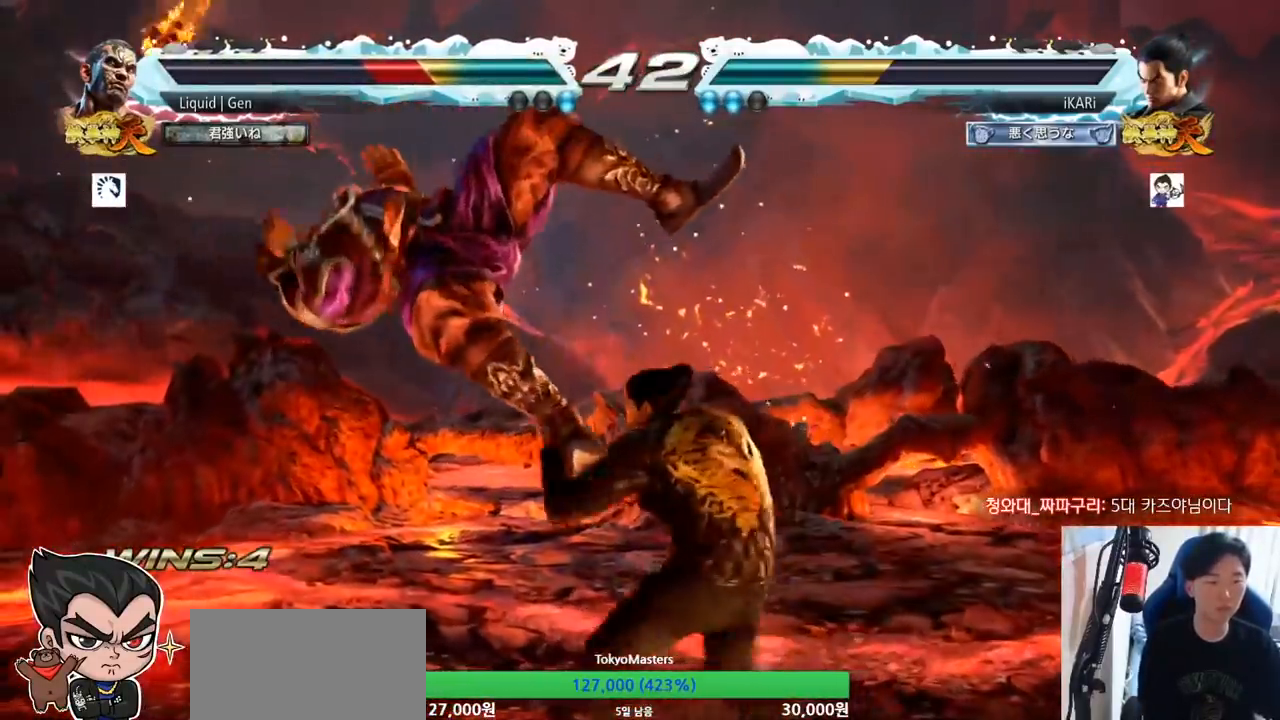
{"buttons": [], "left_stick": "center", "button_events": [[50, "SQUARE", "up"], [150, "CIRCLE", "down"], [183, "CIRCLE", "up"], [233, "CIRCLE", "down"], [283, "CIRCLE", "up"], [333, "CIRCLE", "down"], [383, "CIRCLE", "up"], [450, "TRIANGLE", "down"], [500, "TRIANGLE", "up"]]}
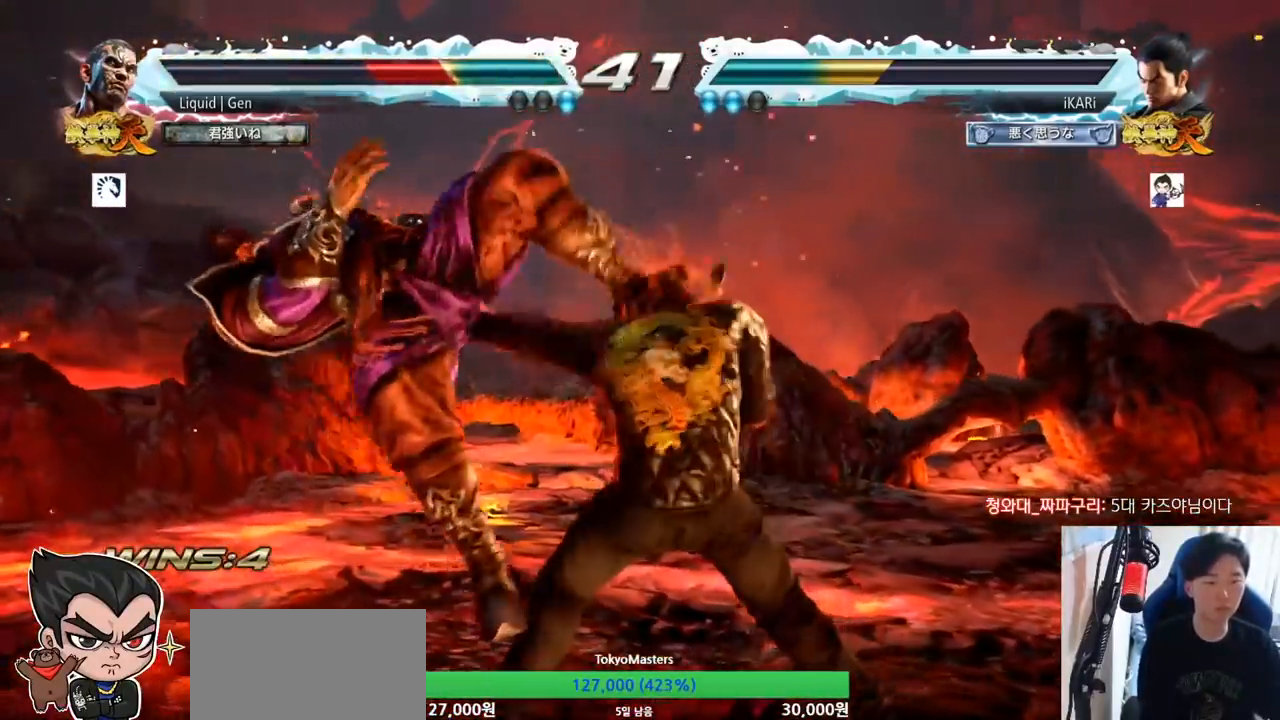
{"buttons": [], "left_stick": "left", "button_events": [[34, "TRIANGLE", "down"], [84, "TRIANGLE", "up"], [134, "TRIANGLE", "down"], [167, "TRIANGLE", "up"], [234, "TRIANGLE", "down"], [384, "TRIANGLE", "up"]]}
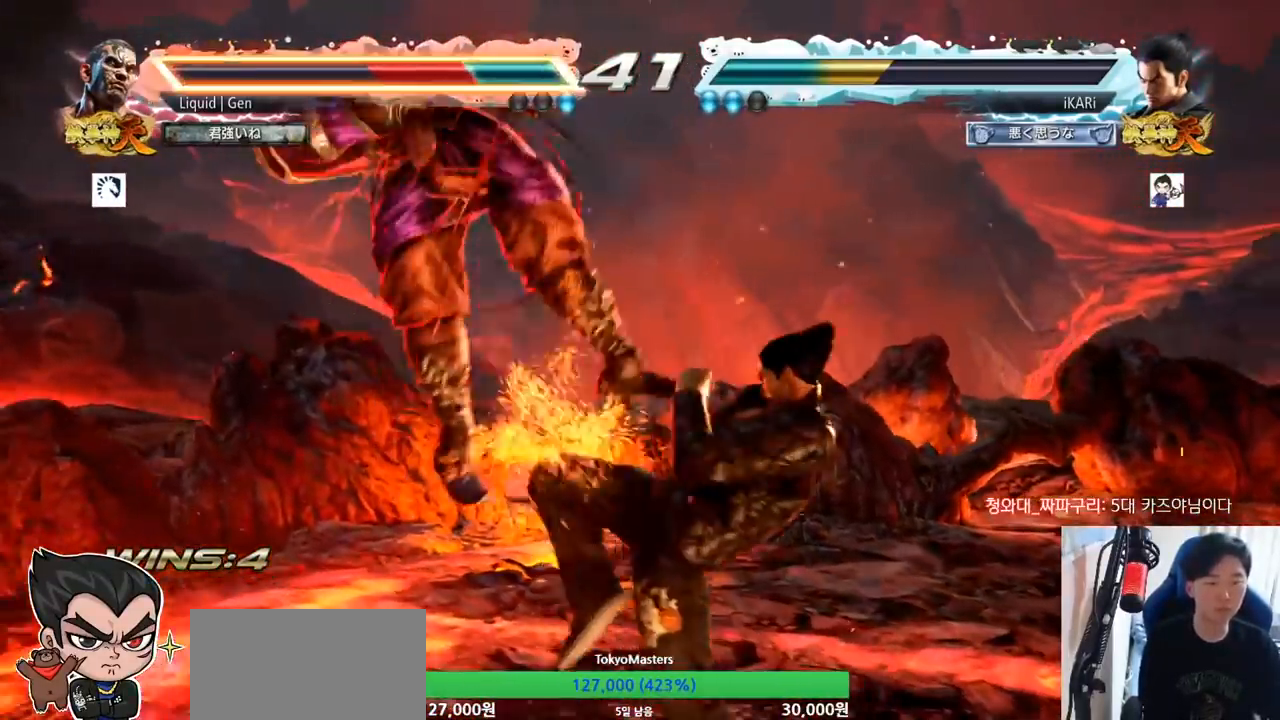
{"buttons": [], "left_stick": "down-left", "button_events": [[233, "SQUARE", "down"], [283, "SQUARE", "up"], [383, "CIRCLE", "down"], [450, "CIRCLE", "up"]]}
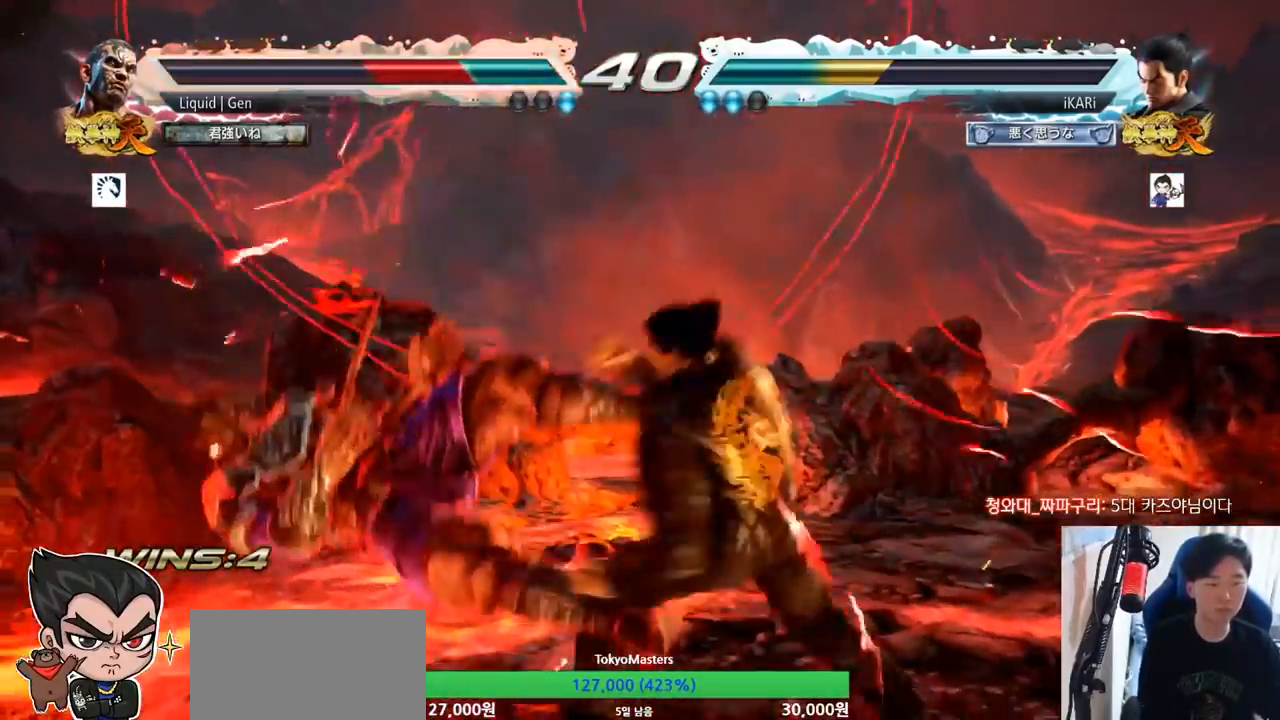
{"buttons": [], "left_stick": "center", "button_events": [[17, "TRIANGLE", "down"], [50, "TRIANGLE", "up"], [84, "TRIANGLE", "down"], [234, "TRIANGLE", "up"], [284, "TRIANGLE", "down"], [501, "TRIANGLE", "up"]]}
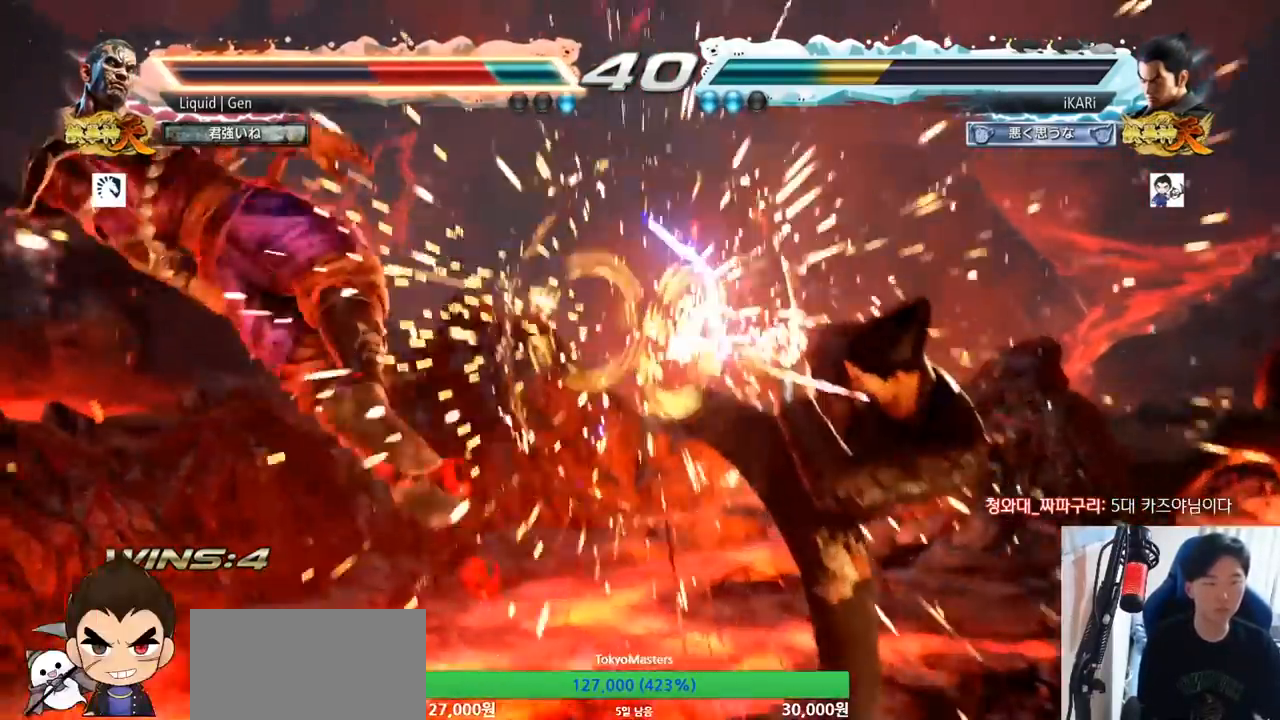
{"buttons": [], "left_stick": "left"}